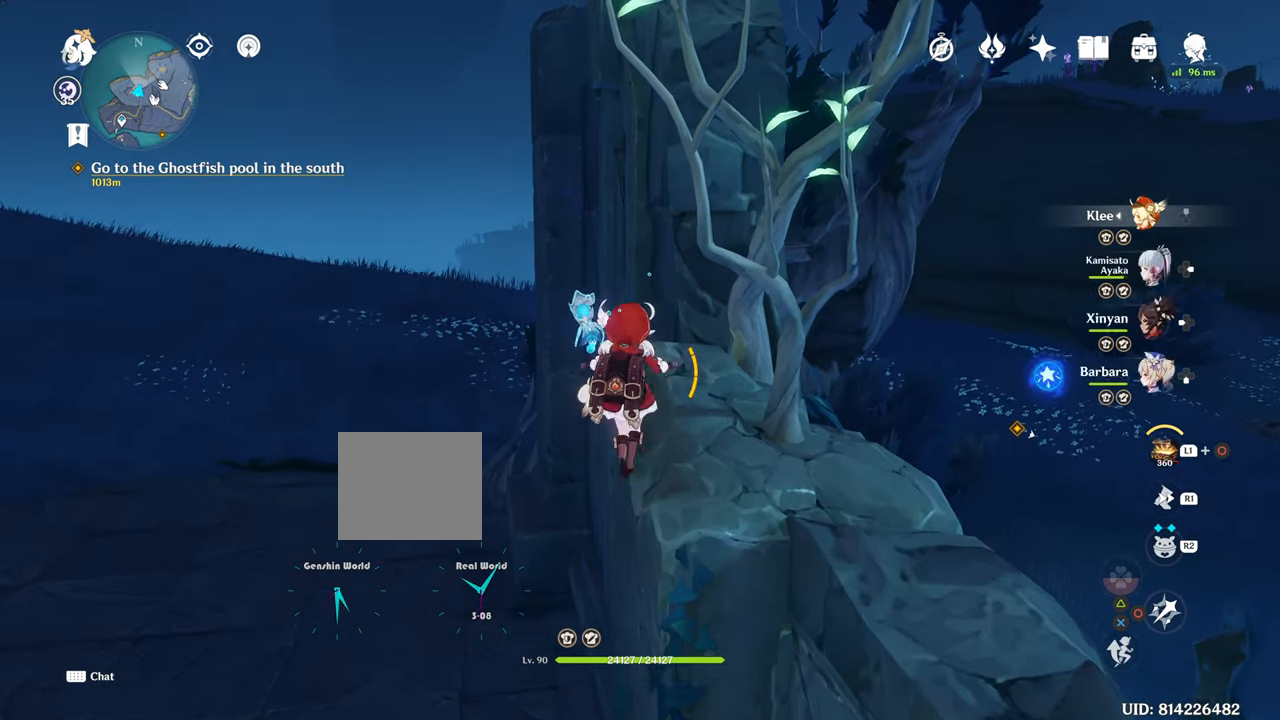
Gameplay with a controller (PlayStation layout); each line is a JSON object with the inputs held at the frame after it. "events" lists button and stick changes between this image and that frame as [ms after this image, input, new state], when the widget could be followed in between. Not read: L3.
{"buttons": ["CROSS"], "left_stick": "up", "right_stick": "center", "events": [[367, "CROSS", "down"]]}
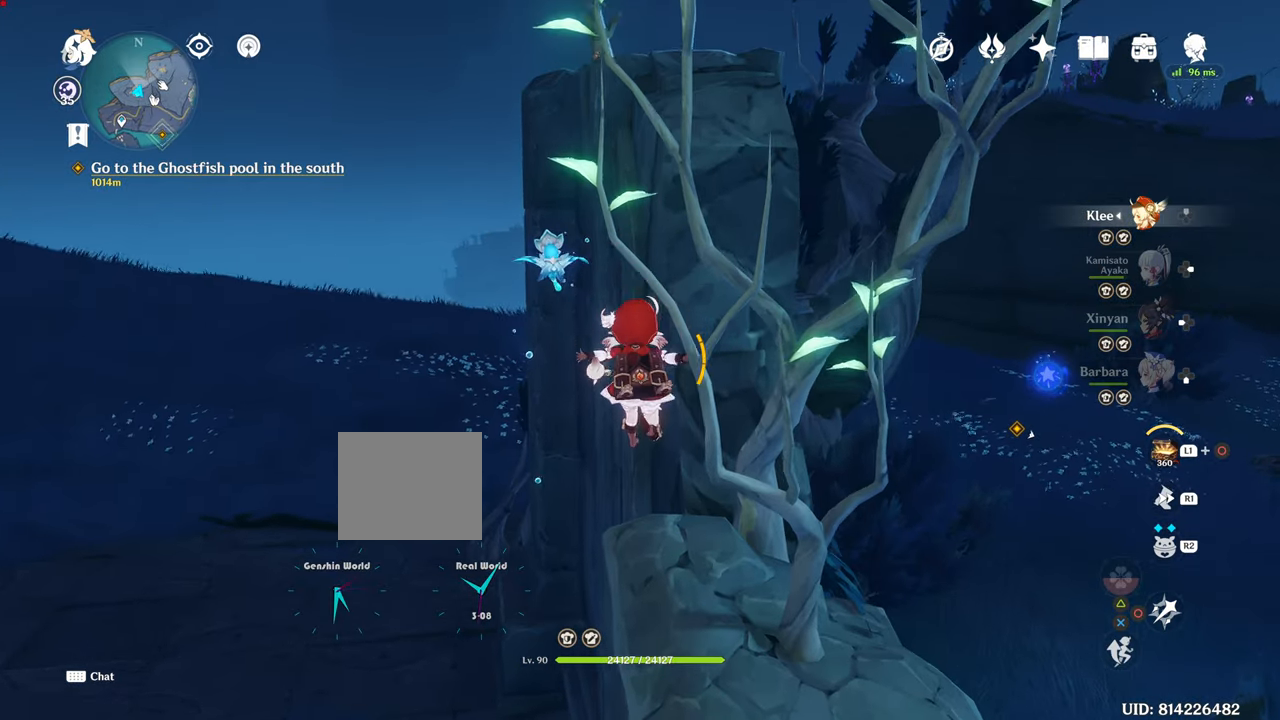
{"buttons": ["CROSS"], "left_stick": "up", "right_stick": "center", "events": []}
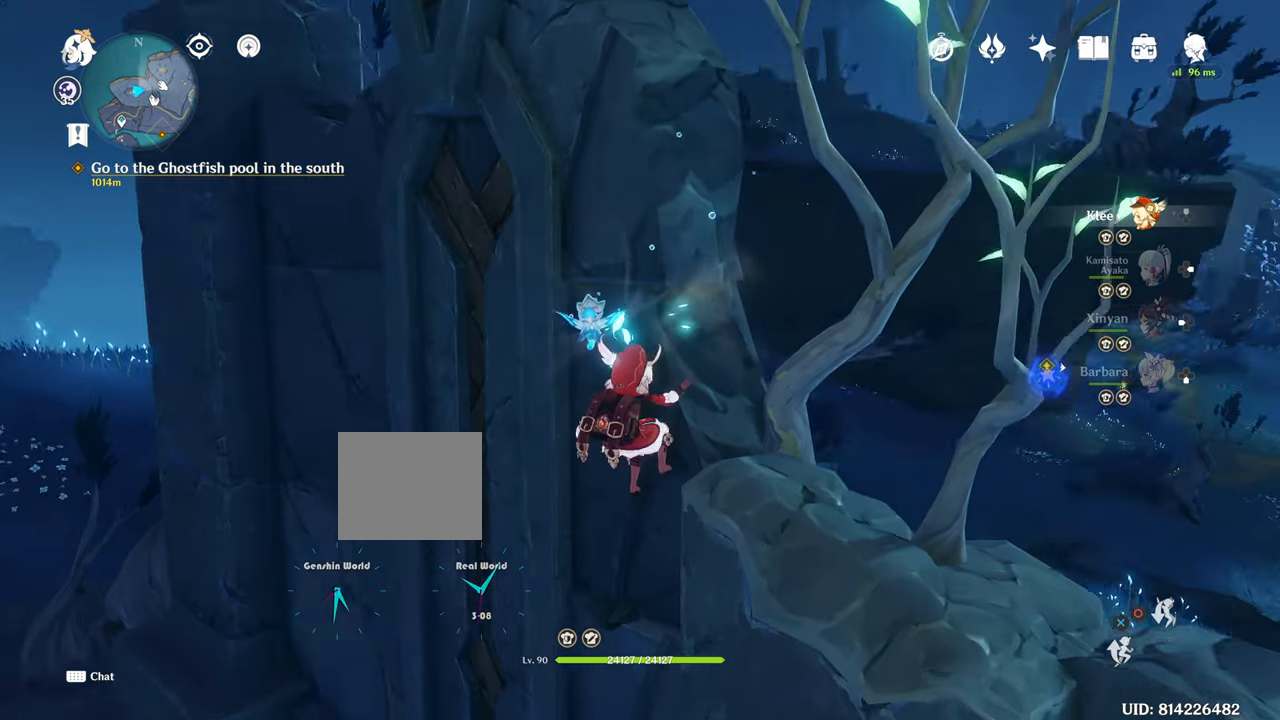
{"buttons": [], "left_stick": "up", "right_stick": "center", "events": [[317, "CROSS", "up"]]}
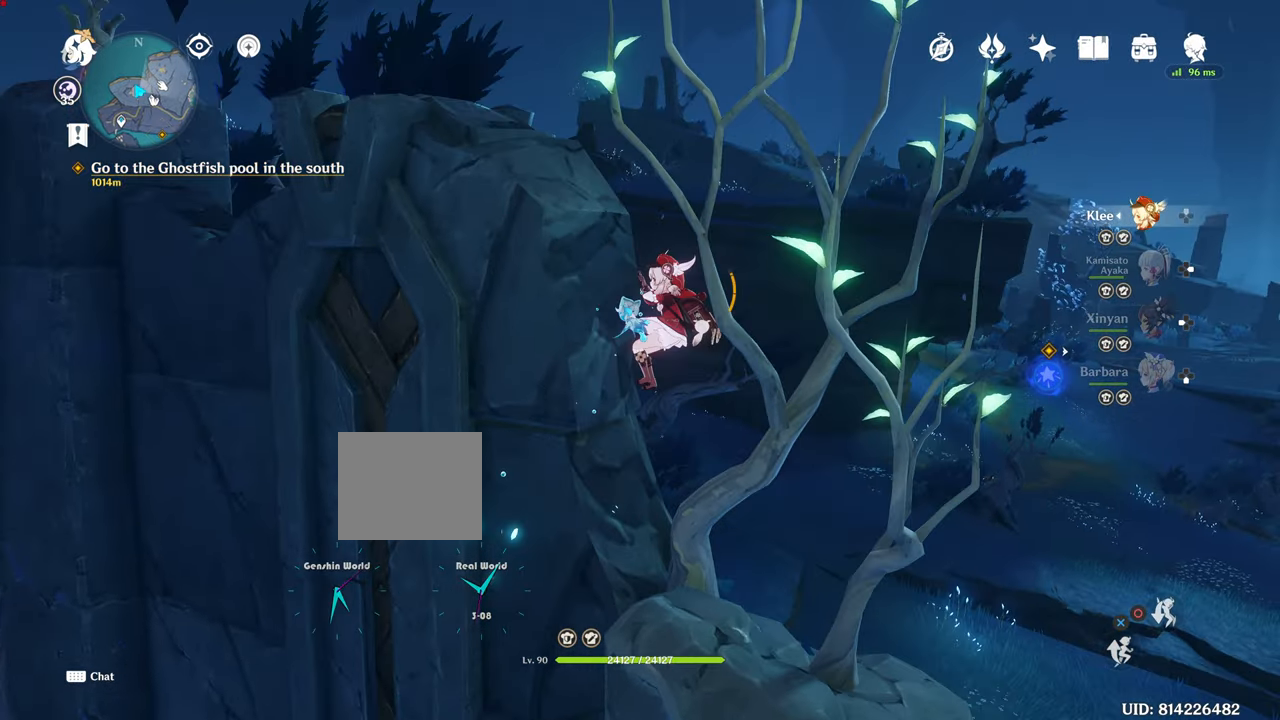
{"buttons": [], "left_stick": "up", "right_stick": "center", "events": [[267, "right_stick", "left"], [451, "right_stick", "center"]]}
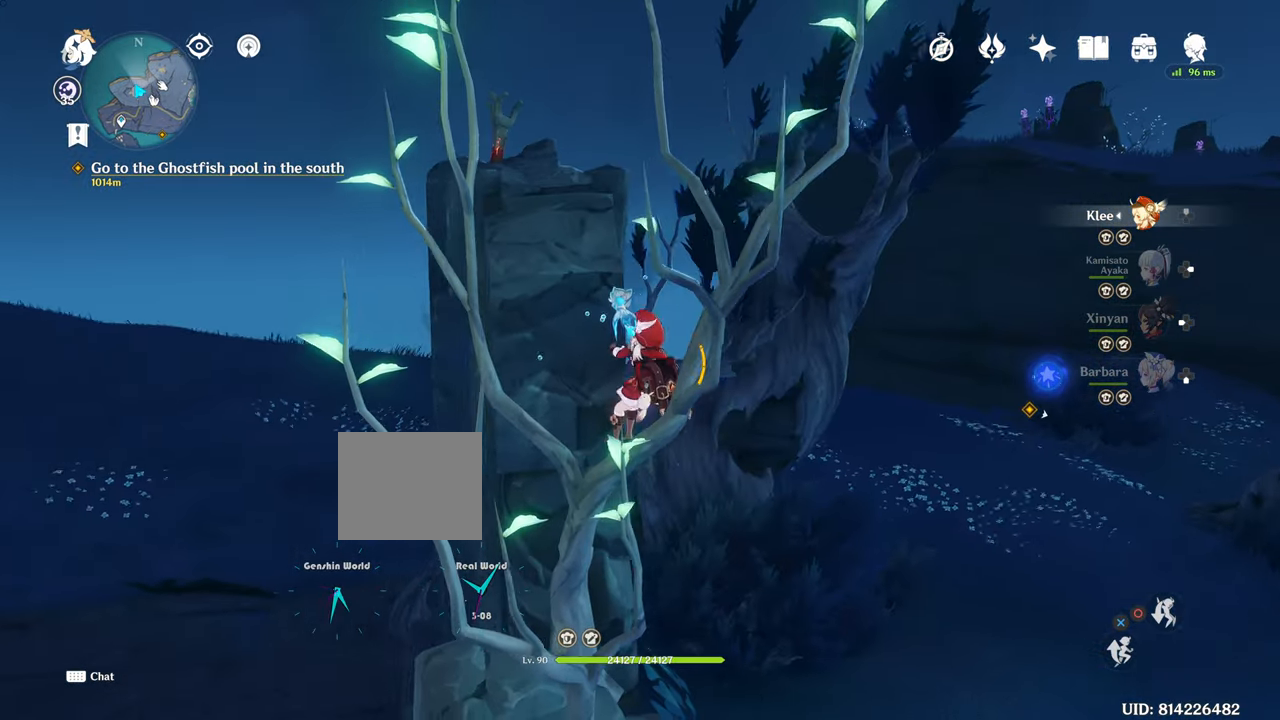
{"buttons": [], "left_stick": "up", "right_stick": "center", "events": []}